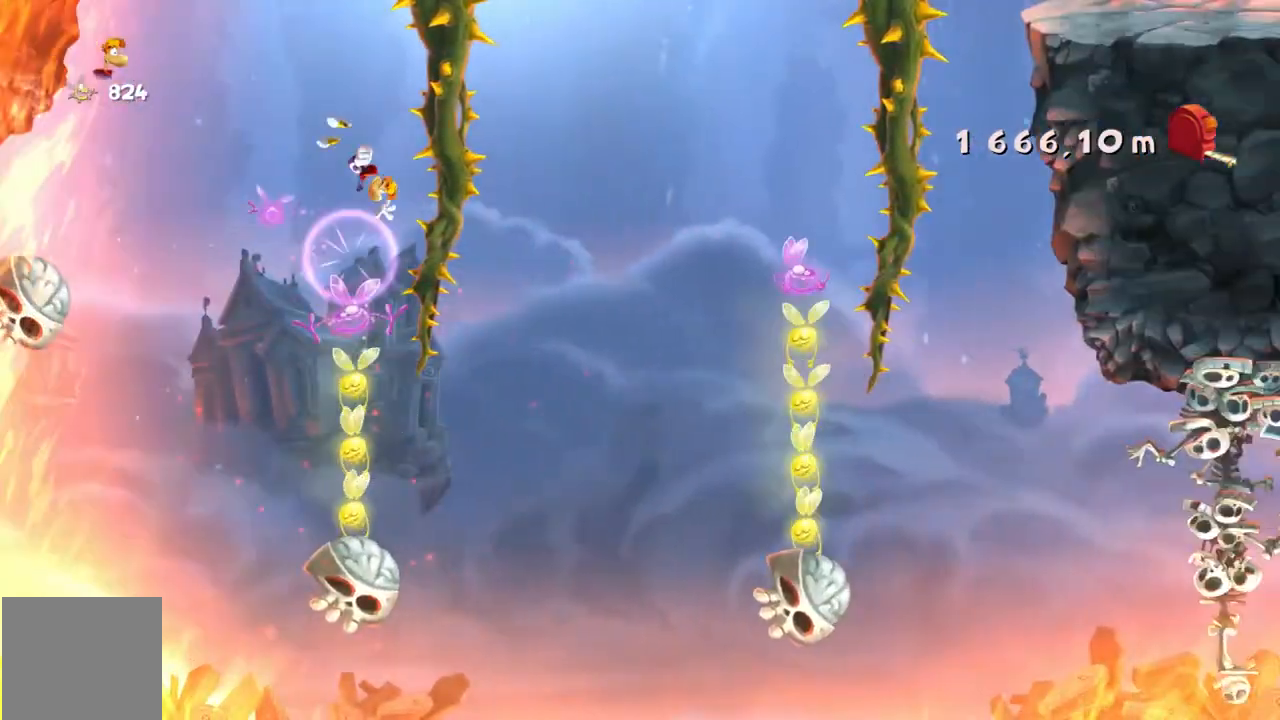
Gameplay with a controller (Xbox layout); each line is a JSON object with the inputs held at the frame after it. "events" lists button and stick changes between this image and that frame as [ms after this image, input, new state], when the widget could be followed in between. Not read: L3 R3 right_stick.
{"buttons": [], "left_stick": "center", "events": [[33, "X", "up"], [233, "left_stick", "down-right"], [467, "left_stick", "center"]]}
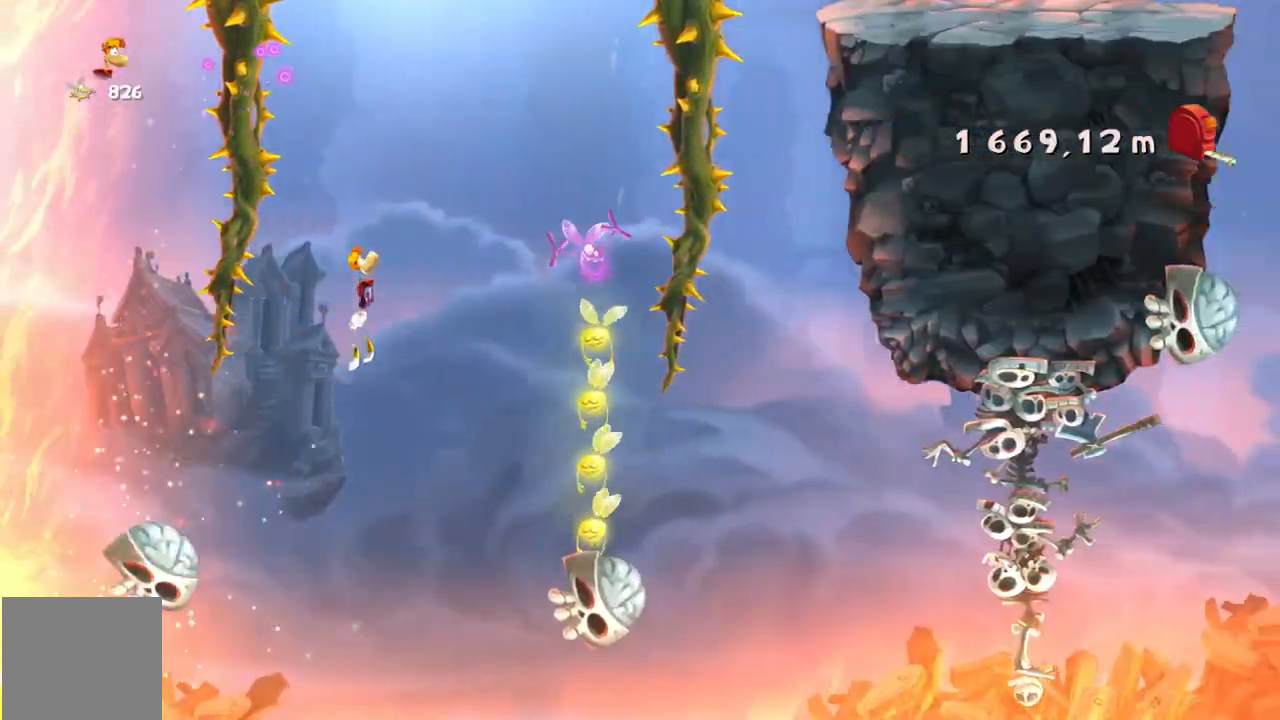
{"buttons": [], "left_stick": "down", "events": [[267, "X", "down"], [267, "left_stick", "down"], [401, "X", "up"]]}
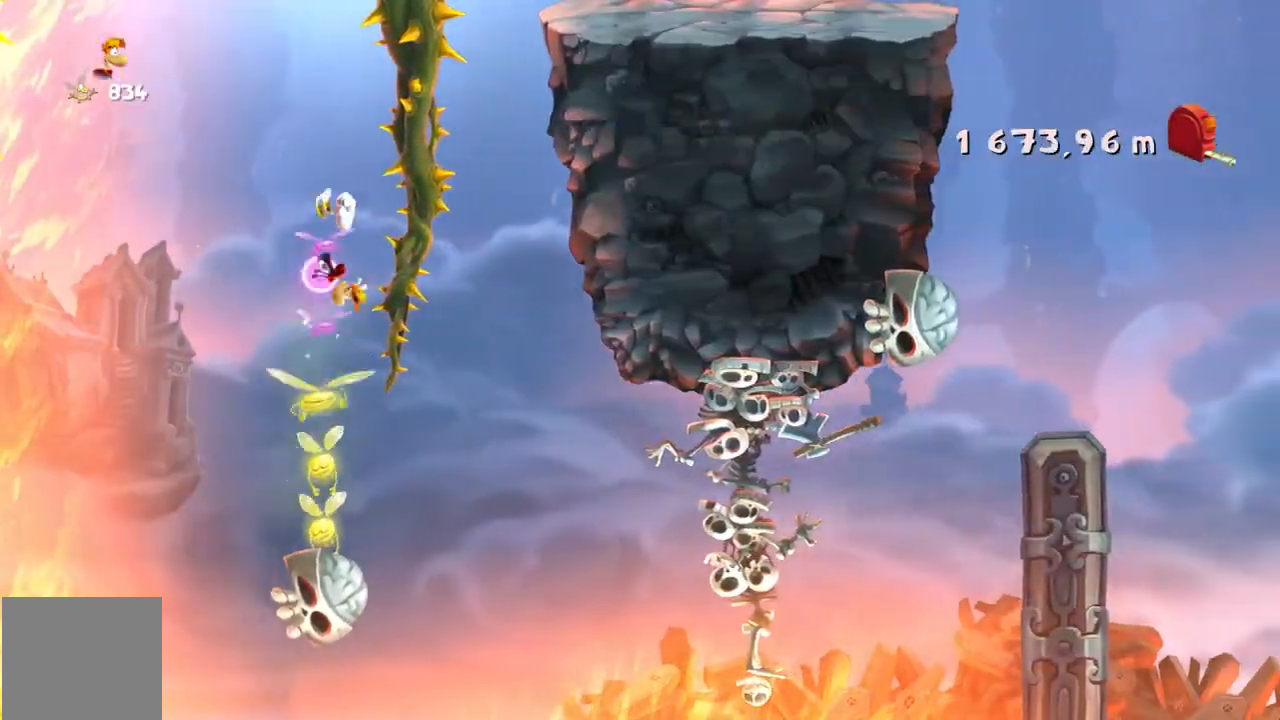
{"buttons": [], "left_stick": "right", "events": [[100, "left_stick", "center"], [267, "left_stick", "right"]]}
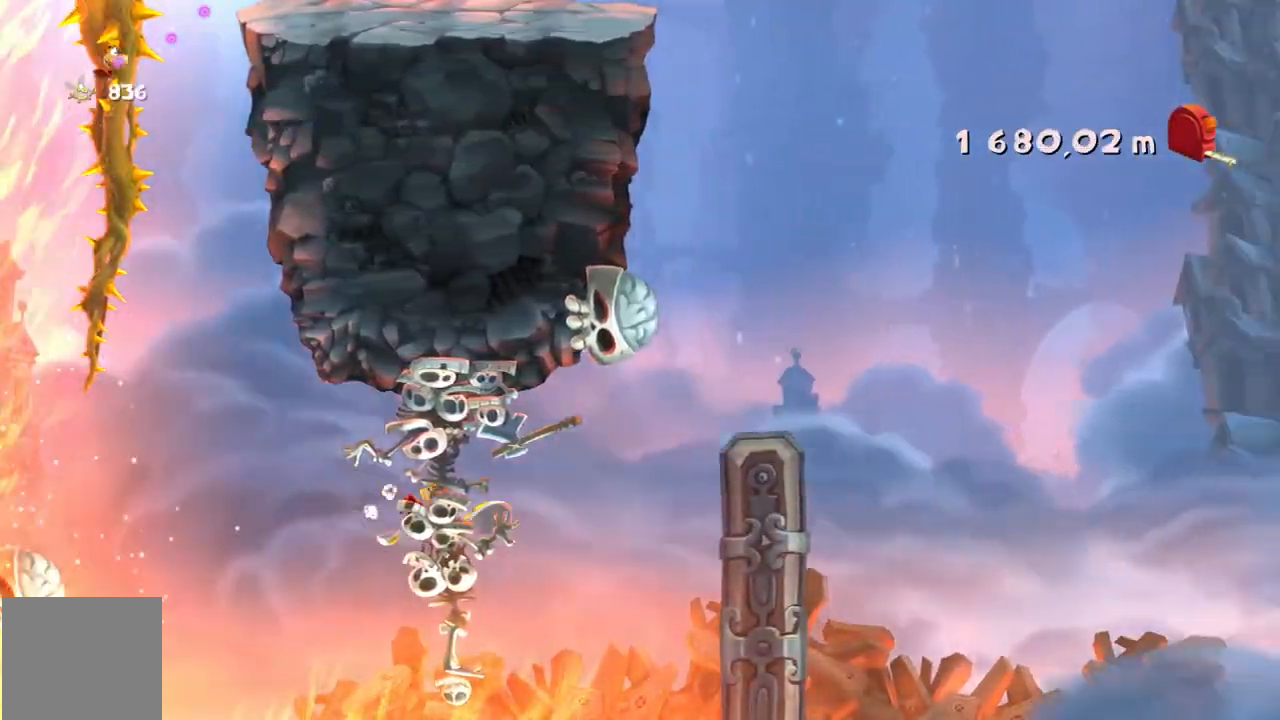
{"buttons": ["A"], "left_stick": "up-left", "events": [[200, "A", "down"], [434, "A", "up"], [467, "left_stick", "up-left"], [501, "A", "down"]]}
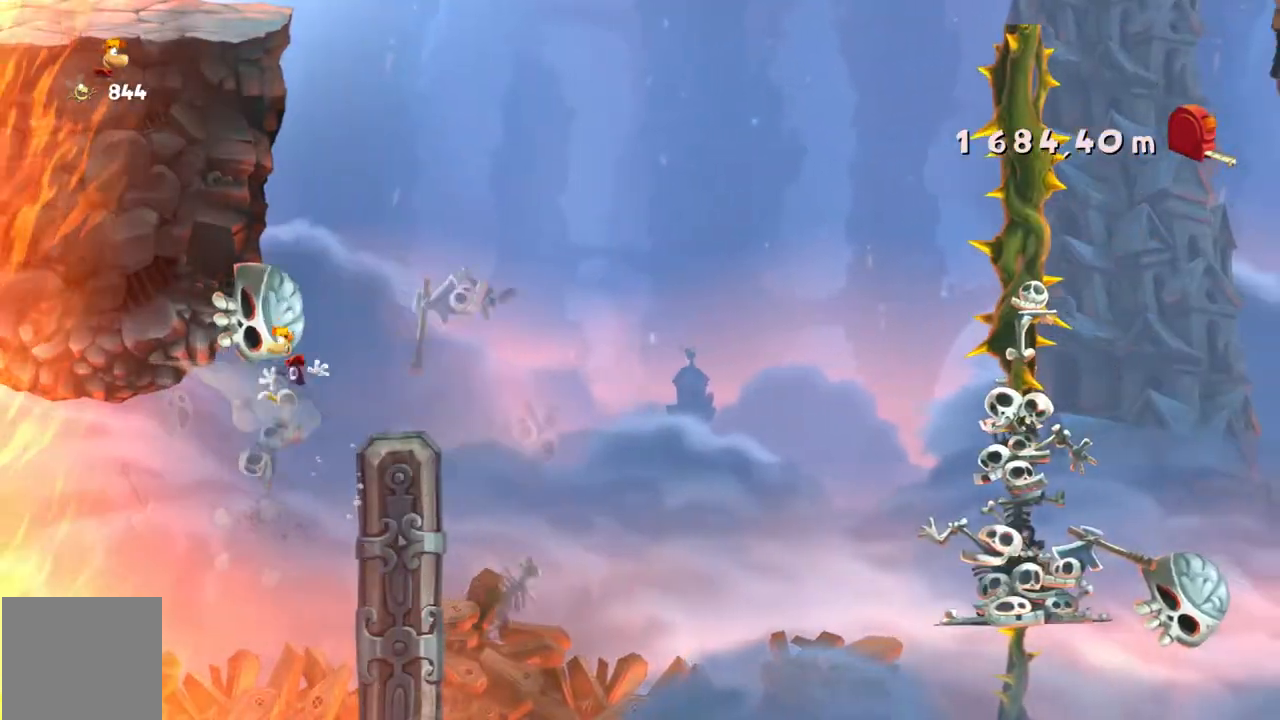
{"buttons": [], "left_stick": "right", "events": [[66, "A", "up"], [300, "left_stick", "right"]]}
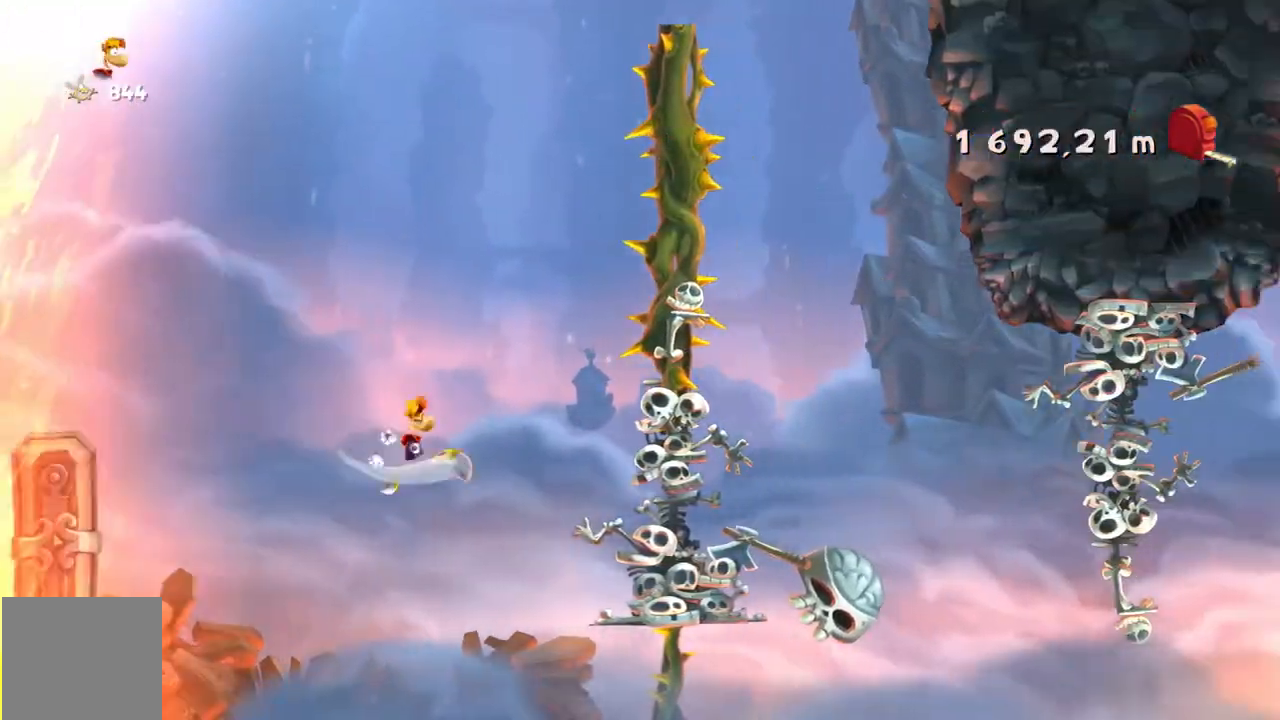
{"buttons": [], "left_stick": "right", "events": []}